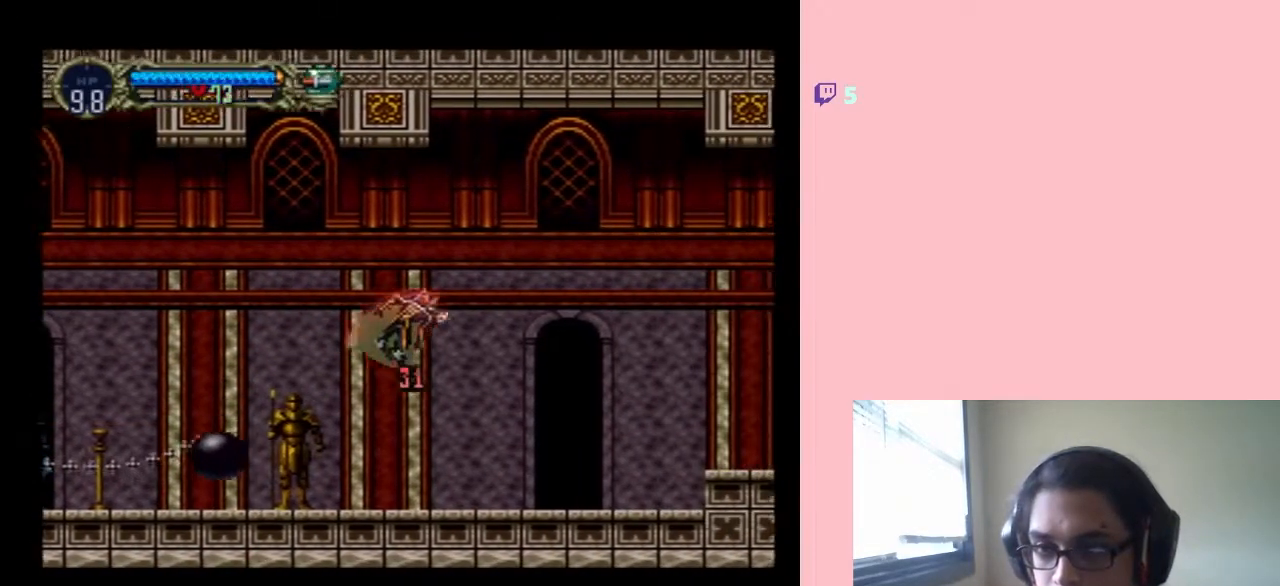
Gameplay with a controller (Nintendo layout); each line is a JSON object with the inputs held at the frame after it (dt_ms = milliseconds from this image to that frame). "events" lists button and stick changes between this image and that frame as [ms after this image, input, new state], when the widget could be followed in between. Not read: L3 R3.
{"dt_ms": 500, "buttons": ["B", "DPAD_LEFT"], "left_stick": "center", "right_stick": "center", "events": [[183, "B", "down"]]}
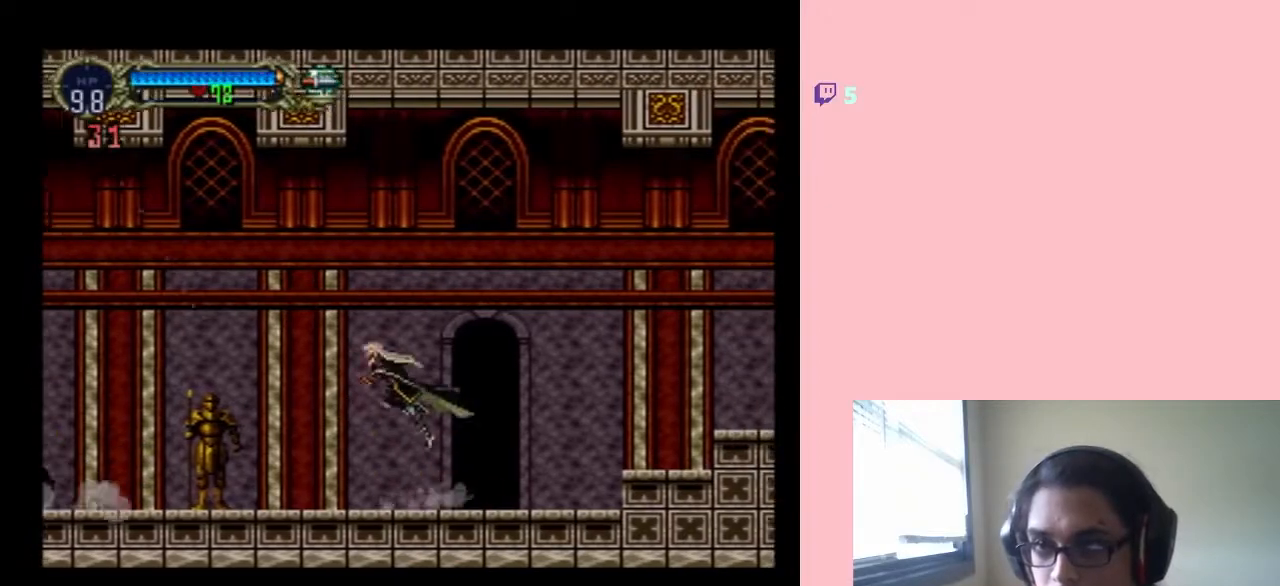
{"dt_ms": 500, "buttons": ["DPAD_LEFT"], "left_stick": "center", "right_stick": "center", "events": [[333, "B", "up"]]}
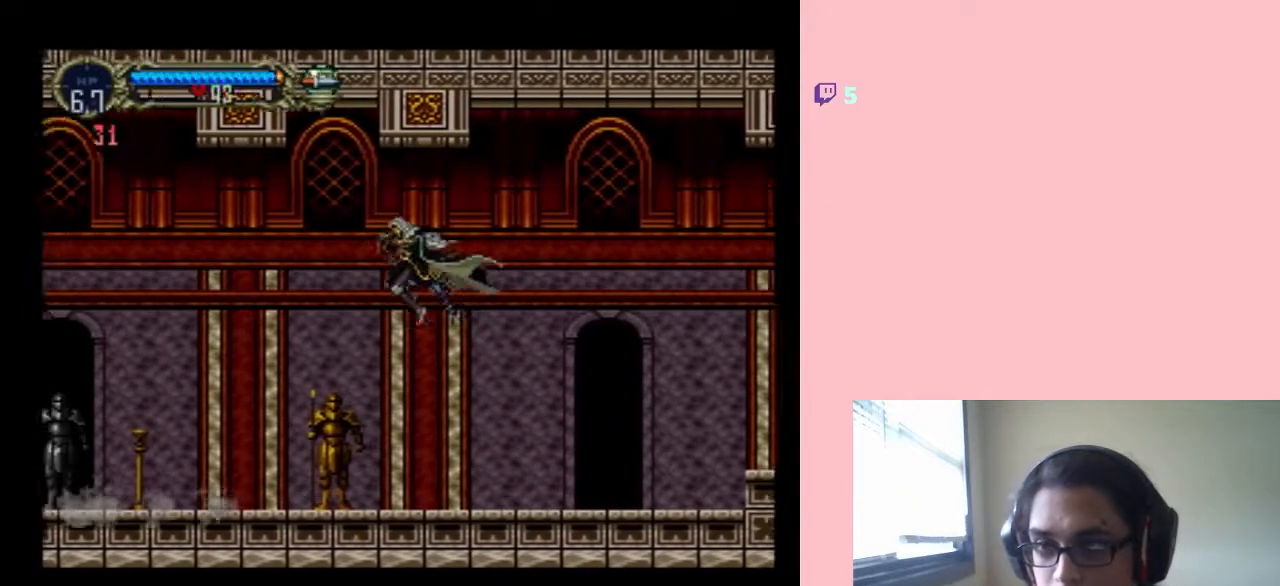
{"dt_ms": 500, "buttons": ["DPAD_LEFT"], "left_stick": "center", "right_stick": "center", "events": []}
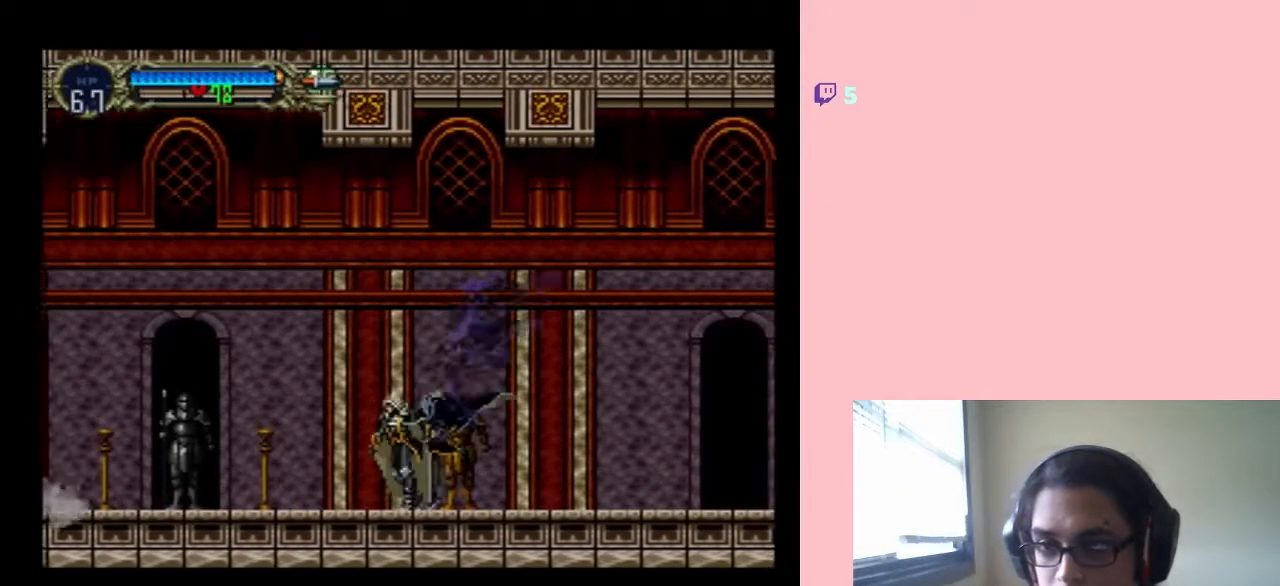
{"dt_ms": 500, "buttons": ["Y", "DPAD_UP"], "left_stick": "center", "right_stick": "center", "events": [[383, "DPAD_LEFT", "up"], [383, "DPAD_UP", "down"], [450, "Y", "down"]]}
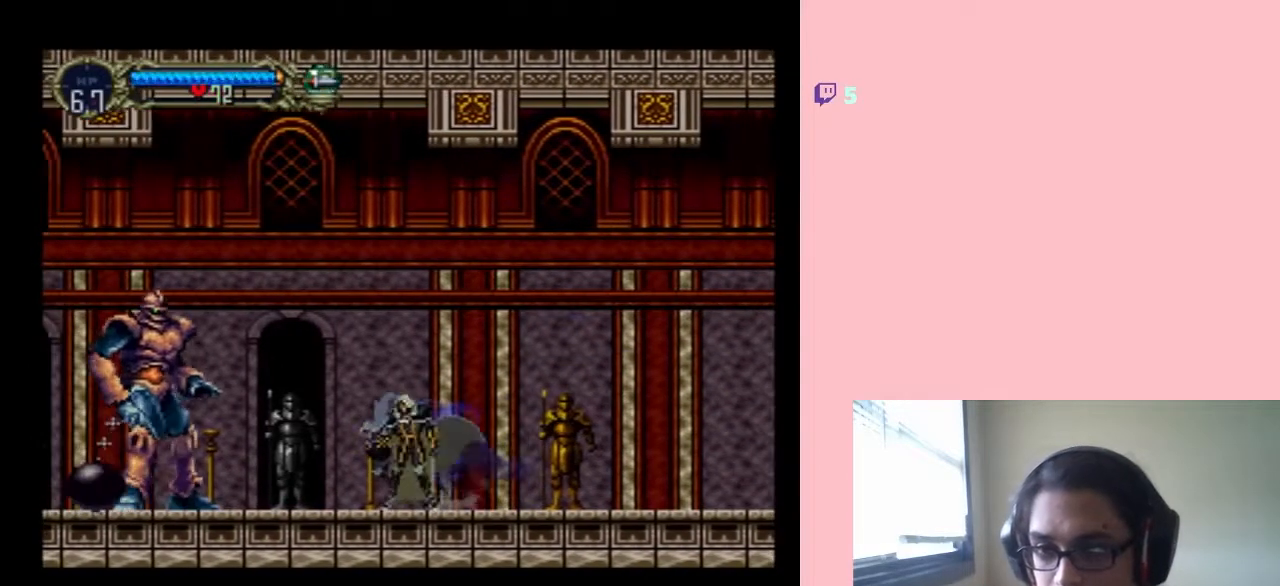
{"dt_ms": 500, "buttons": ["Y", "DPAD_UP"], "left_stick": "center", "right_stick": "center", "events": [[33, "Y", "up"], [83, "Y", "down"], [183, "Y", "up"], [250, "Y", "down"]]}
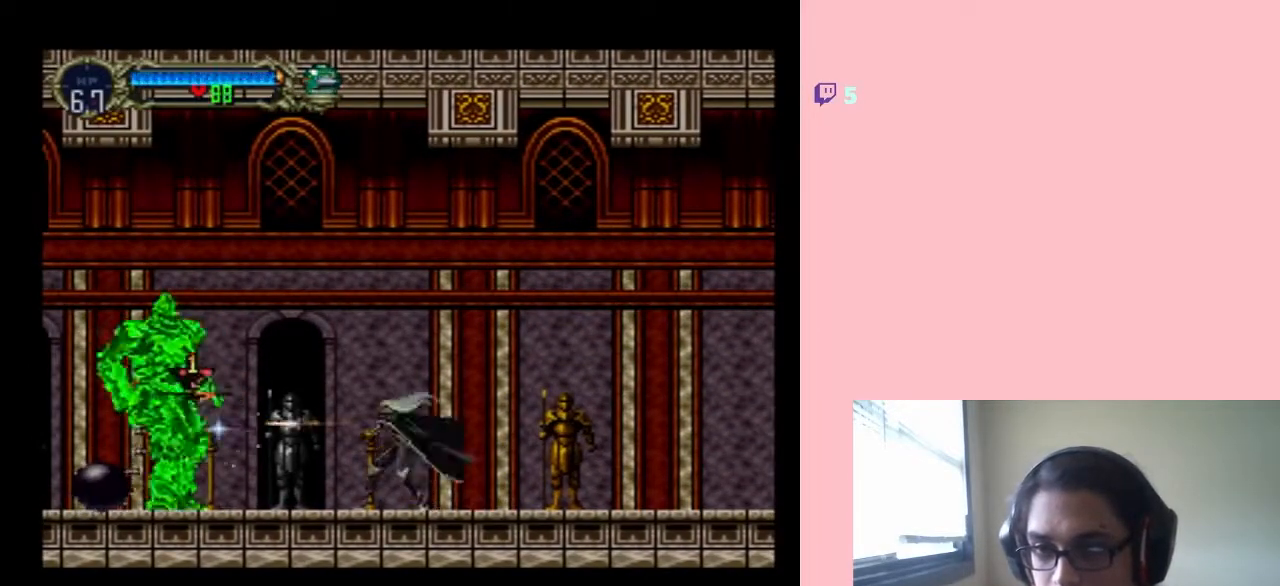
{"dt_ms": 500, "buttons": ["Y", "DPAD_UP"], "left_stick": "center", "right_stick": "center", "events": [[367, "Y", "up"], [417, "Y", "down"]]}
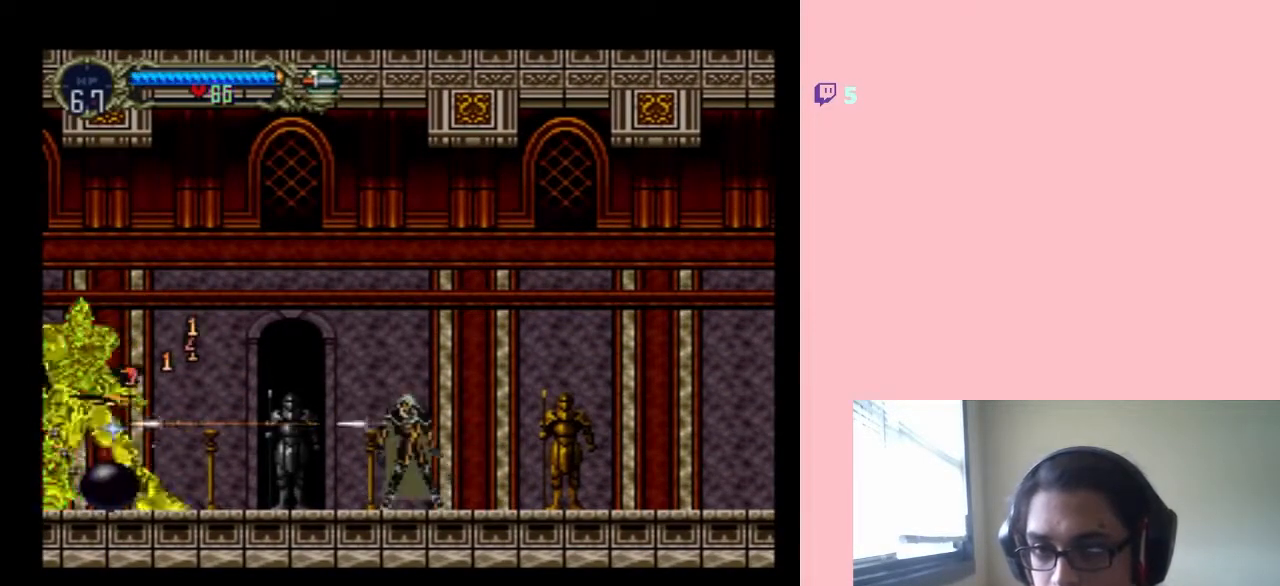
{"dt_ms": 500, "buttons": ["Y", "DPAD_UP", "DPAD_LEFT"], "left_stick": "center", "right_stick": "center", "events": [[217, "DPAD_LEFT", "down"]]}
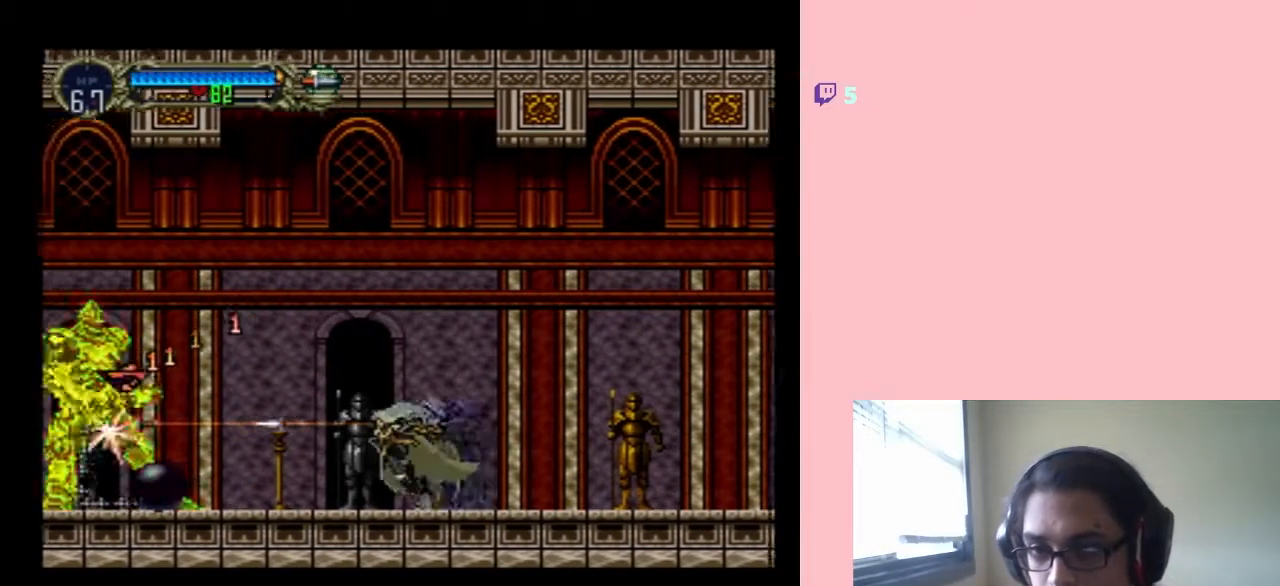
{"dt_ms": 500, "buttons": ["Y", "DPAD_UP"], "left_stick": "center", "right_stick": "center", "events": [[33, "Y", "up"], [50, "Y", "down"], [83, "DPAD_LEFT", "up"], [117, "Y", "up"], [167, "Y", "down"], [267, "Y", "up"], [333, "Y", "down"], [383, "Y", "up"], [467, "Y", "down"]]}
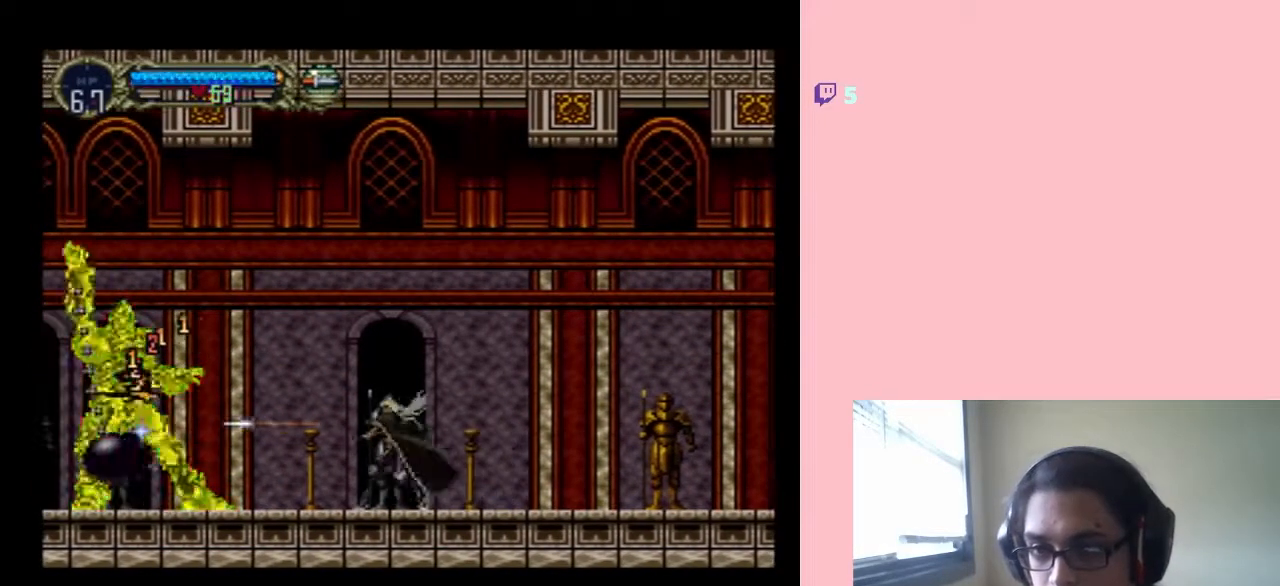
{"dt_ms": 500, "buttons": ["DPAD_UP"], "left_stick": "center", "right_stick": "center", "events": [[33, "Y", "up"], [117, "Y", "down"], [183, "Y", "up"], [250, "Y", "down"], [300, "Y", "up"], [400, "Y", "down"], [450, "Y", "up"]]}
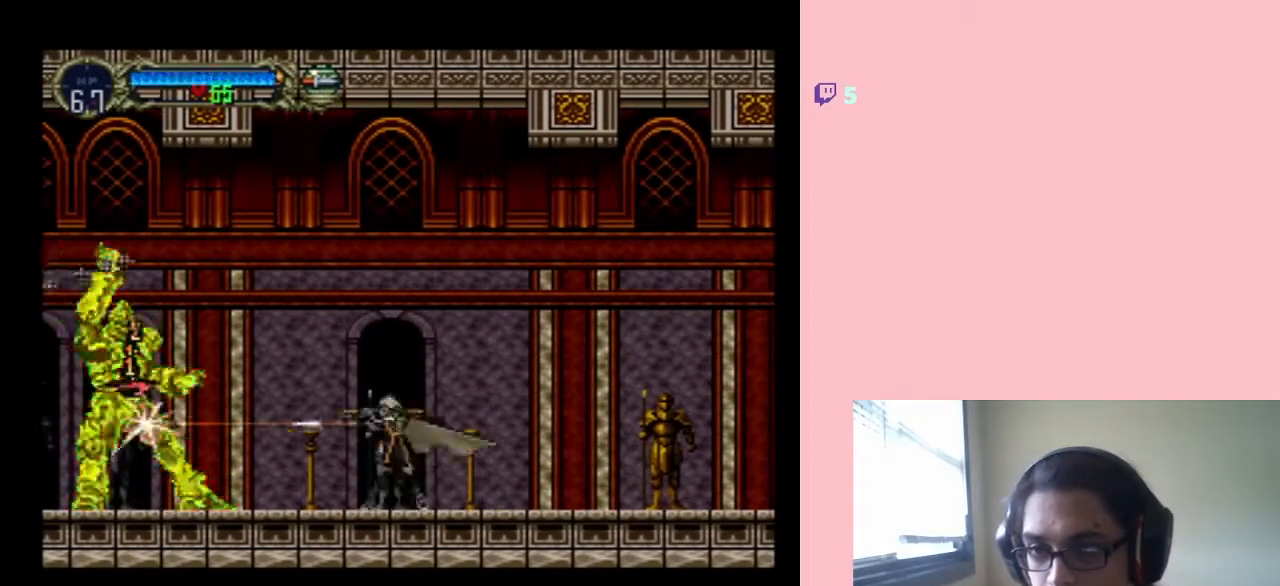
{"dt_ms": 500, "buttons": ["DPAD_UP"], "left_stick": "center", "right_stick": "center", "events": [[50, "Y", "down"], [367, "Y", "up"], [433, "Y", "down"], [500, "Y", "up"]]}
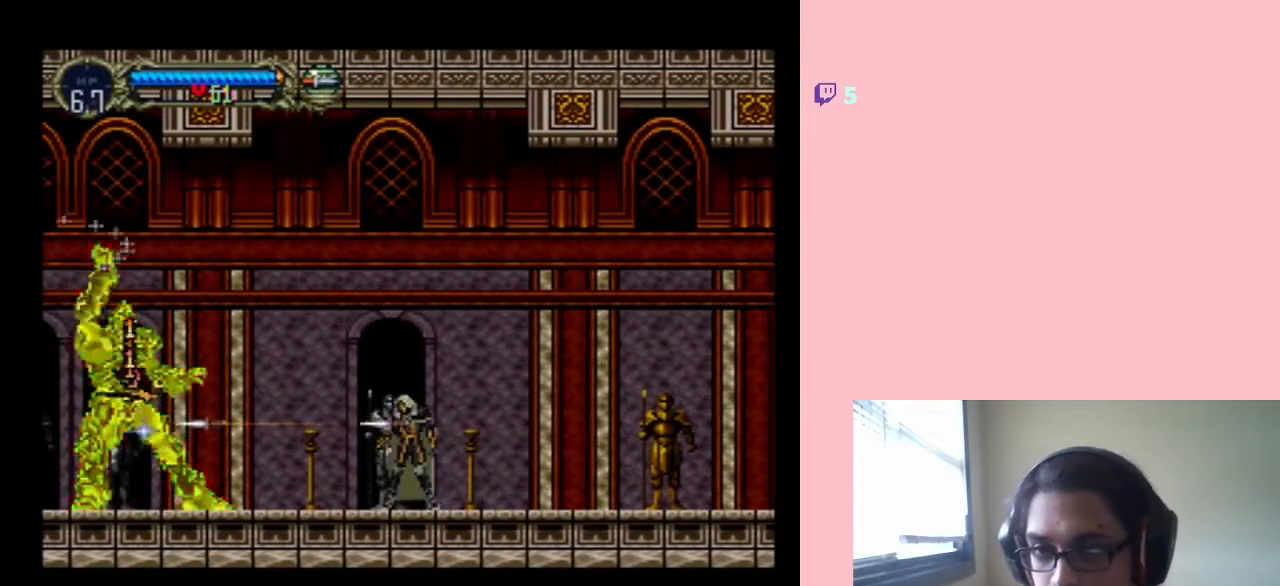
{"dt_ms": 1000, "buttons": [], "left_stick": "center", "right_stick": "center"}
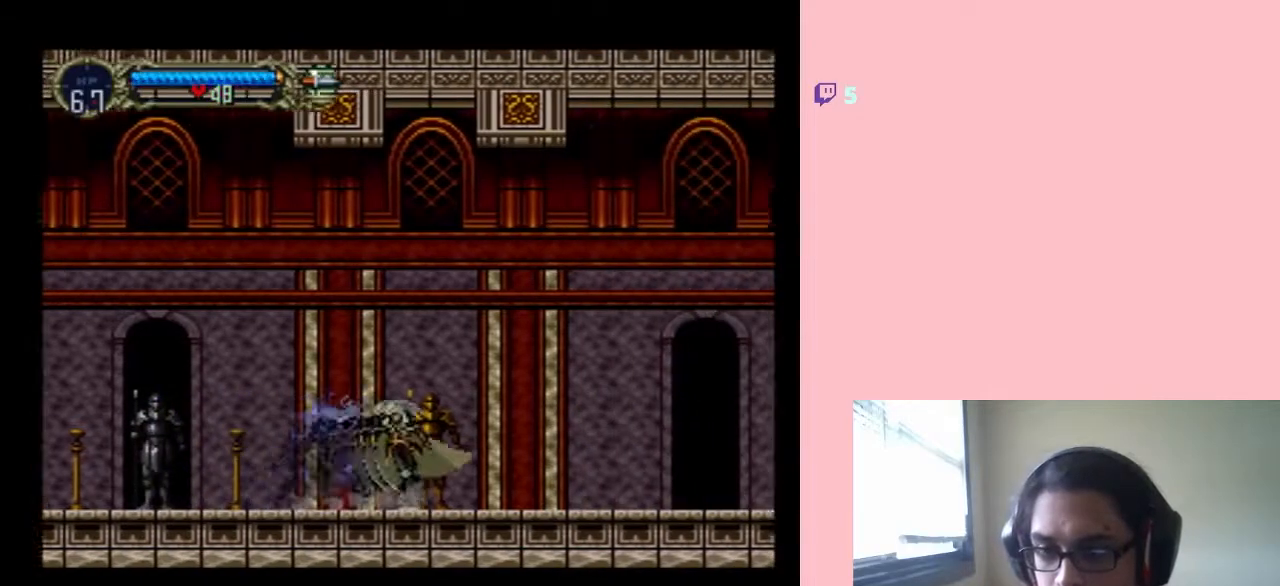
{"dt_ms": 500, "buttons": [], "left_stick": "center", "right_stick": "center", "events": []}
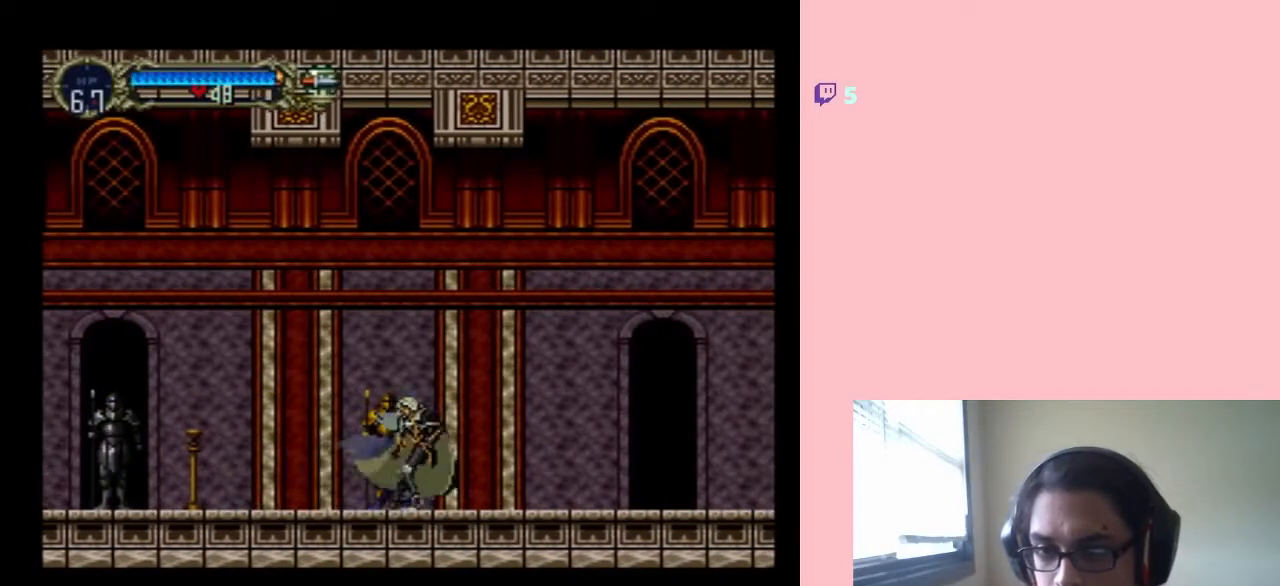
{"dt_ms": 500, "buttons": [], "left_stick": "center", "right_stick": "center", "events": []}
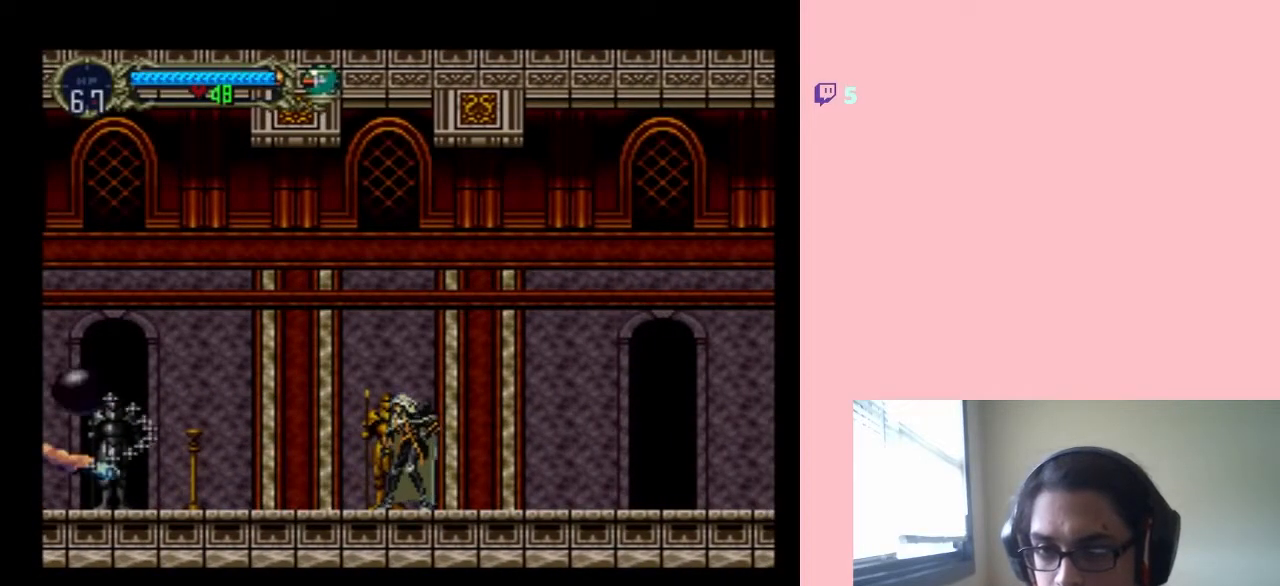
{"dt_ms": 500, "buttons": [], "left_stick": "center", "right_stick": "center", "events": []}
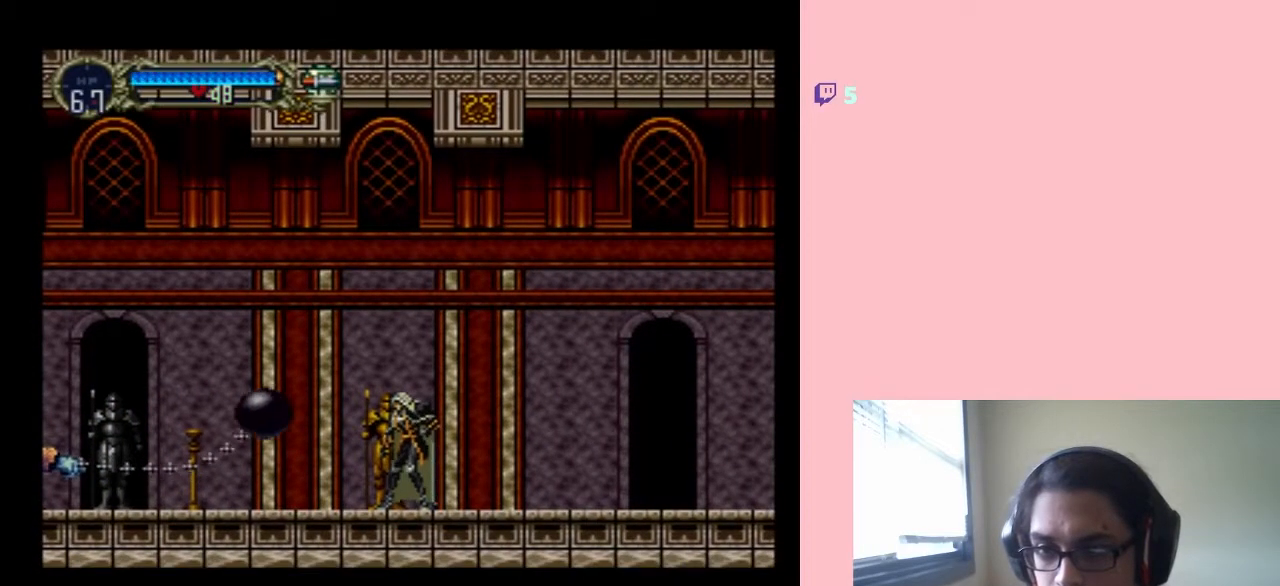
{"dt_ms": 500, "buttons": [], "left_stick": "center", "right_stick": "center", "events": []}
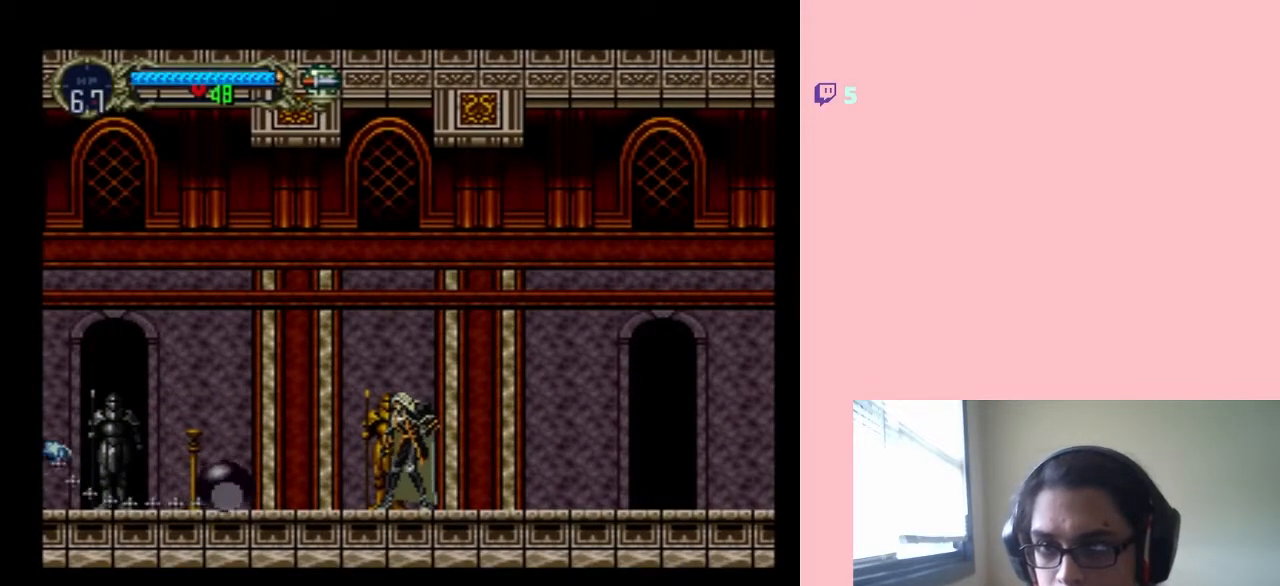
{"dt_ms": 500, "buttons": ["DPAD_LEFT"], "left_stick": "center", "right_stick": "center", "events": [[267, "DPAD_LEFT", "down"]]}
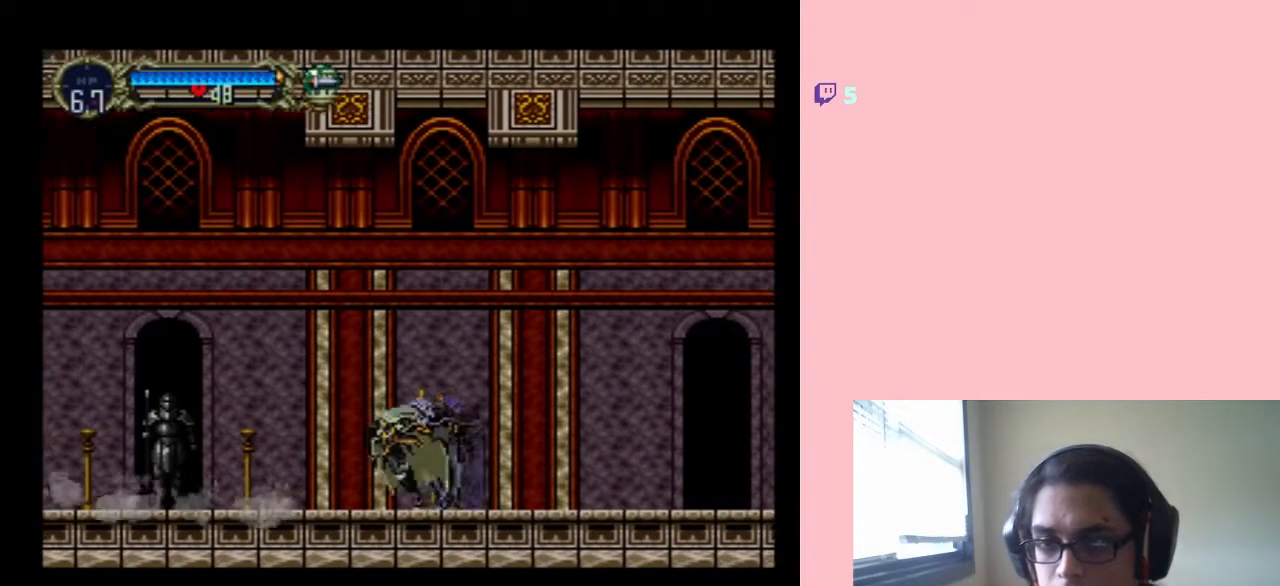
{"dt_ms": 500, "buttons": ["DPAD_LEFT"], "left_stick": "center", "right_stick": "center", "events": []}
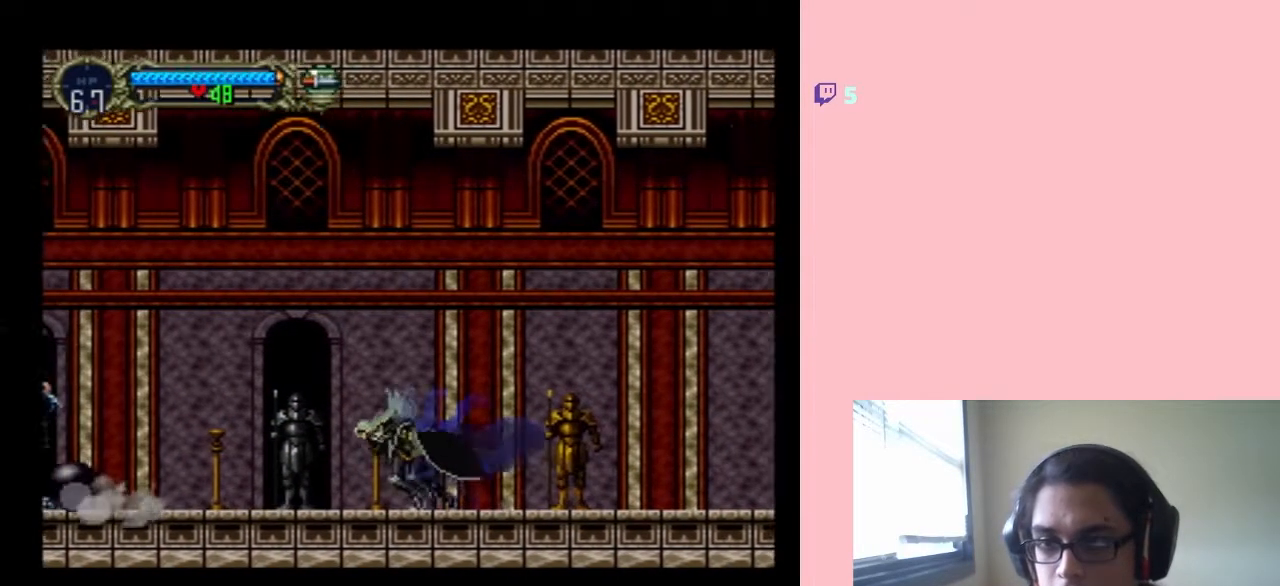
{"dt_ms": 500, "buttons": ["Y", "DPAD_UP"], "left_stick": "center", "right_stick": "center", "events": [[117, "DPAD_LEFT", "up"], [117, "DPAD_UP", "down"], [217, "Y", "down"], [267, "Y", "up"], [367, "Y", "down"], [417, "Y", "up"], [483, "Y", "down"]]}
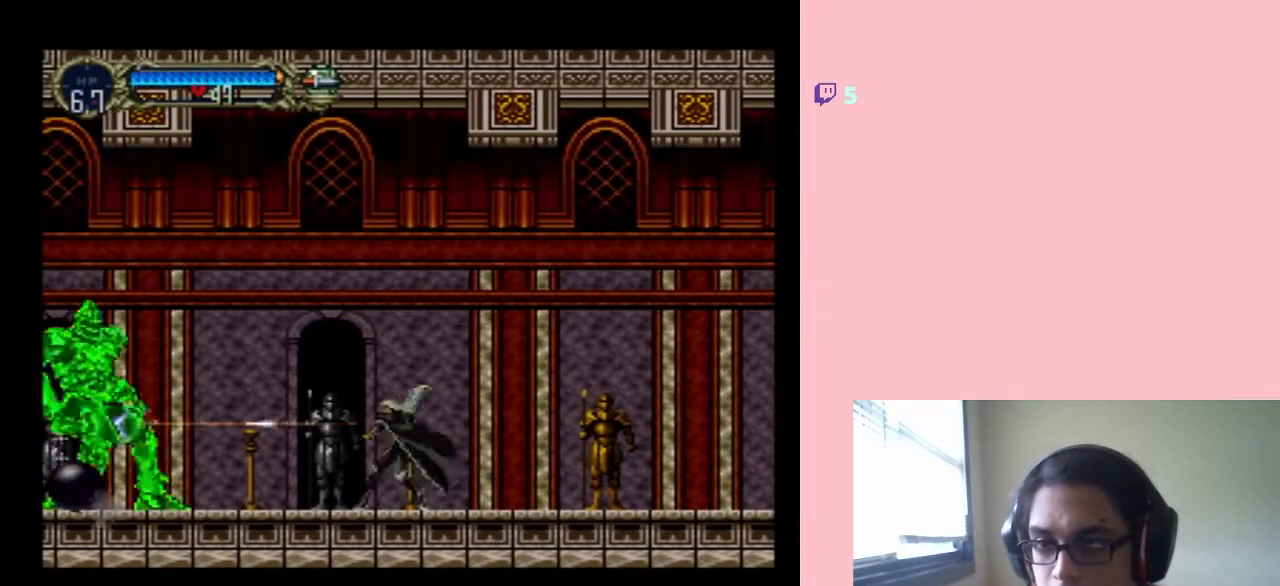
{"dt_ms": 500, "buttons": ["Y", "DPAD_UP"], "left_stick": "center", "right_stick": "center", "events": [[50, "Y", "up"], [67, "Y", "down"]]}
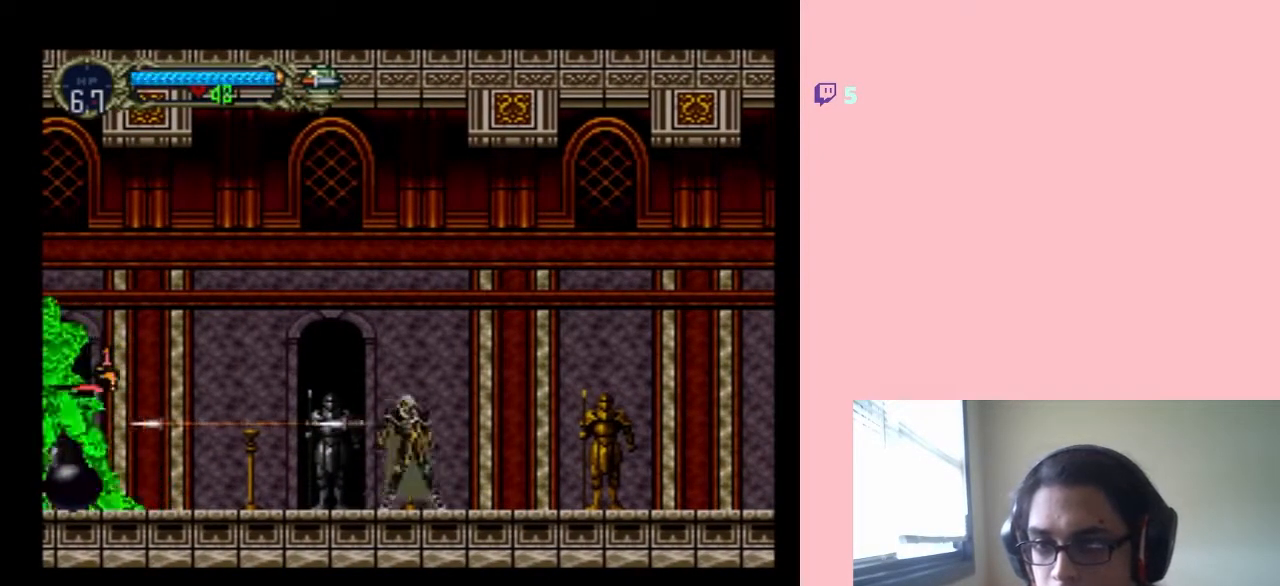
{"dt_ms": 500, "buttons": ["Y", "DPAD_UP"], "left_stick": "center", "right_stick": "center", "events": []}
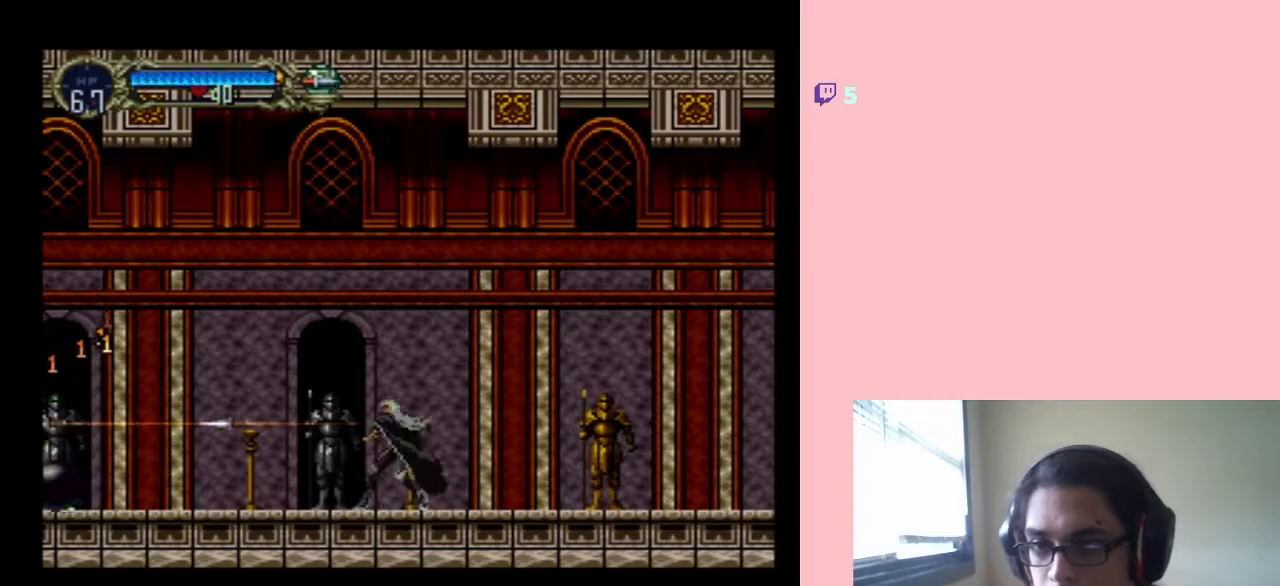
{"dt_ms": 500, "buttons": ["DPAD_UP", "DPAD_LEFT"], "left_stick": "center", "right_stick": "center", "events": [[100, "DPAD_LEFT", "down"], [133, "DPAD_UP", "up"], [233, "Y", "up"], [483, "DPAD_UP", "down"]]}
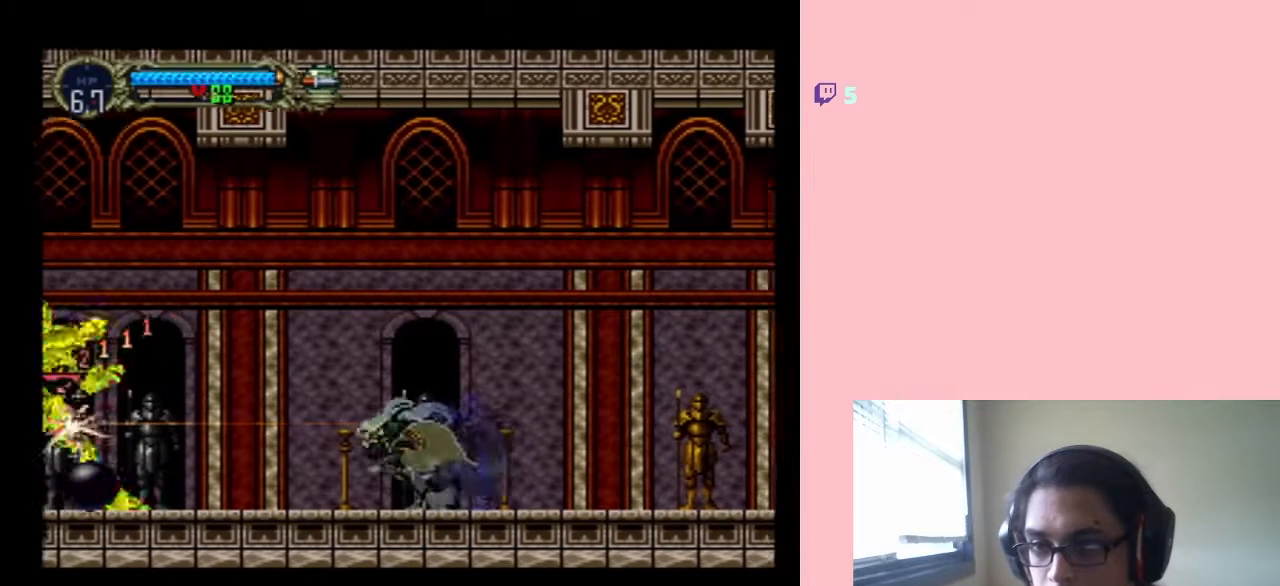
{"dt_ms": 500, "buttons": ["Y", "DPAD_UP"], "left_stick": "center", "right_stick": "center", "events": [[17, "DPAD_LEFT", "up"], [83, "Y", "down"], [183, "Y", "up"], [267, "Y", "down"]]}
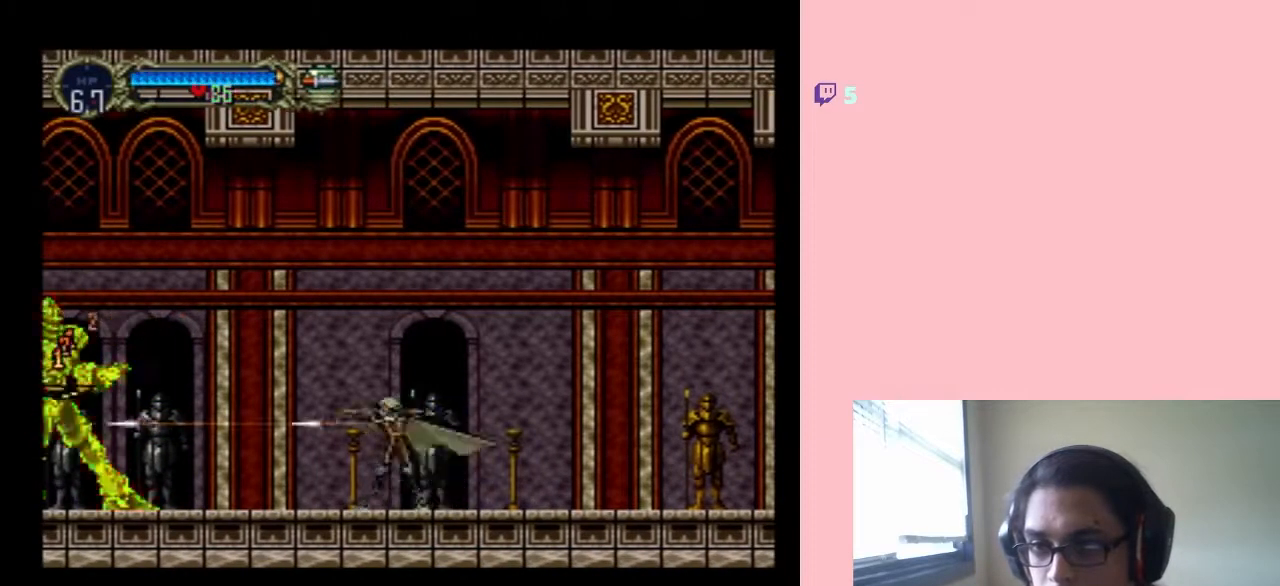
{"dt_ms": 500, "buttons": ["Y", "DPAD_UP"], "left_stick": "center", "right_stick": "center", "events": [[83, "Y", "up"], [150, "Y", "down"], [217, "Y", "up"], [300, "Y", "down"], [367, "Y", "up"], [467, "Y", "down"]]}
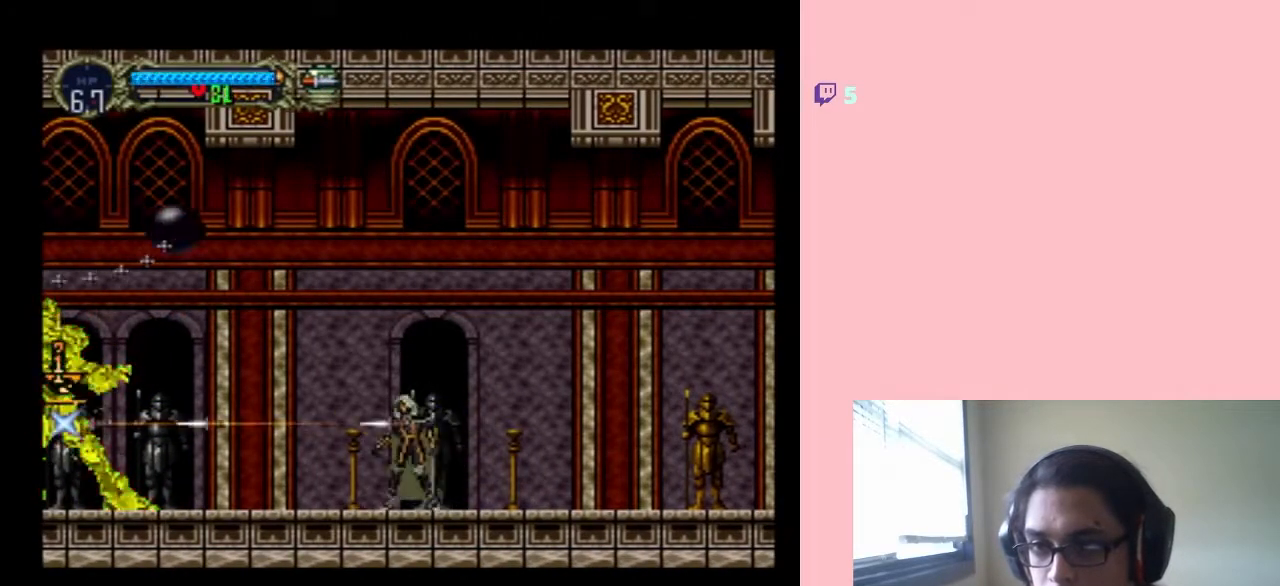
{"dt_ms": 500, "buttons": ["DPAD_UP"], "left_stick": "center", "right_stick": "center", "events": [[17, "Y", "up"], [83, "Y", "down"], [300, "Y", "up"], [367, "Y", "down"], [417, "Y", "up"]]}
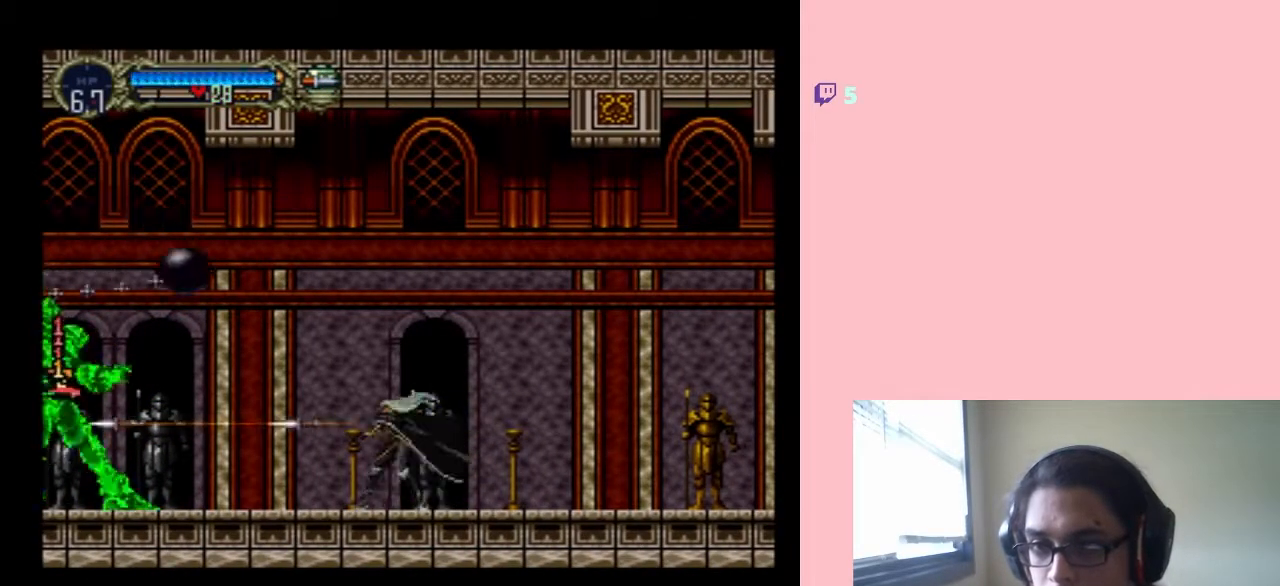
{"dt_ms": 500, "buttons": [], "left_stick": "center", "right_stick": "center", "events": [[83, "X", "down"], [150, "X", "up"], [167, "DPAD_UP", "up"], [250, "X", "down"], [300, "X", "up"], [400, "X", "down"], [483, "X", "up"]]}
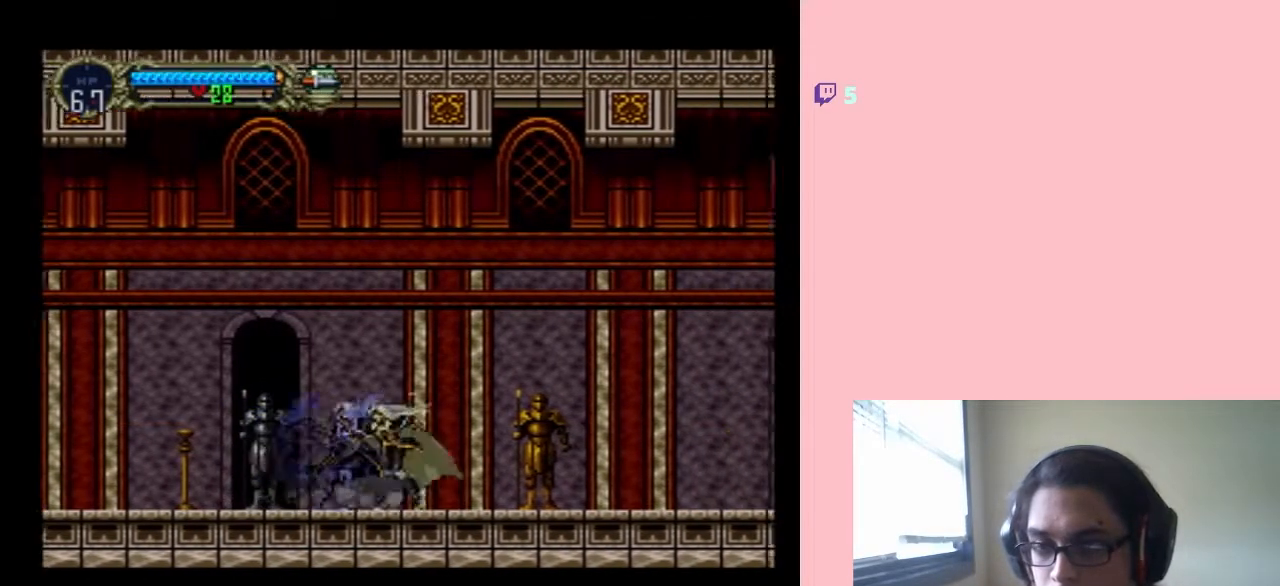
{"dt_ms": 500, "buttons": ["DPAD_LEFT"], "left_stick": "center", "right_stick": "center", "events": [[483, "DPAD_LEFT", "down"]]}
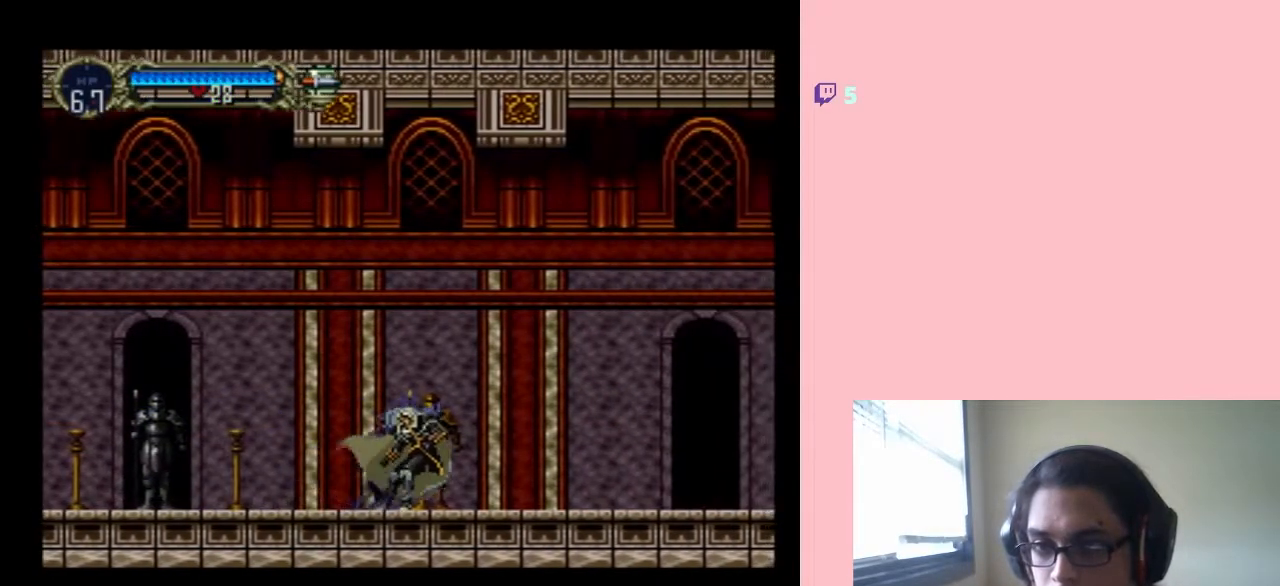
{"dt_ms": 500, "buttons": [], "left_stick": "center", "right_stick": "center", "events": [[117, "DPAD_LEFT", "up"]]}
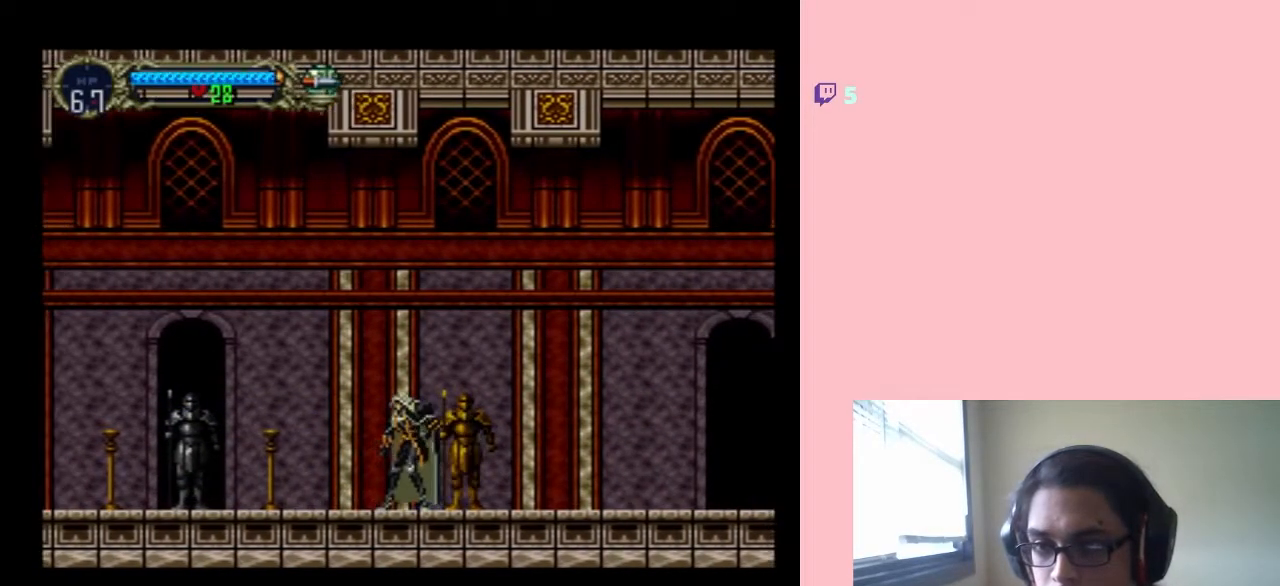
{"dt_ms": 500, "buttons": [], "left_stick": "center", "right_stick": "center", "events": []}